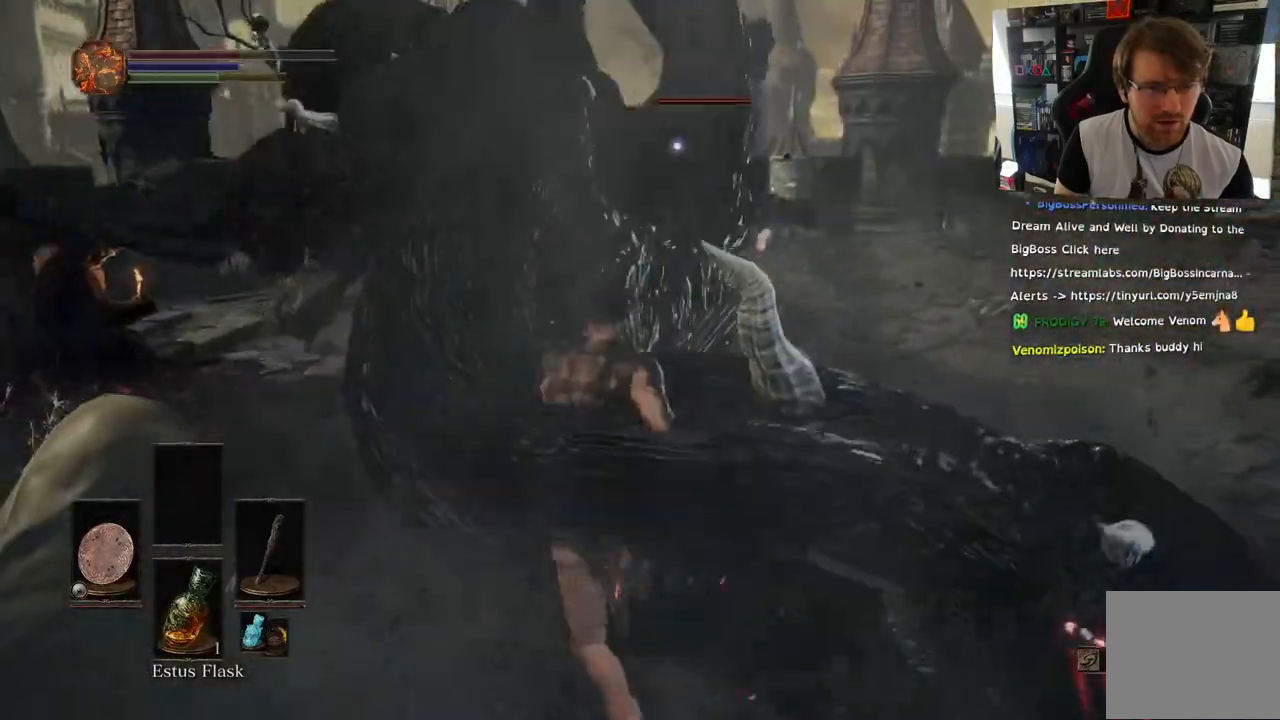
Gameplay with a controller (PlayStation layout); each line is a JSON object with the inputs held at the frame after it (dt_ms = milliseconds from this image to that frame). "events" lists button and stick changes between this image and that frame as [ms after this image, input, new state], when the widget could be followed in between.
{"dt_ms": 500, "buttons": ["R1"], "left_stick": "up-left", "right_stick": "center", "events": [[167, "R1", "down"], [300, "R1", "up"], [367, "R1", "down"]]}
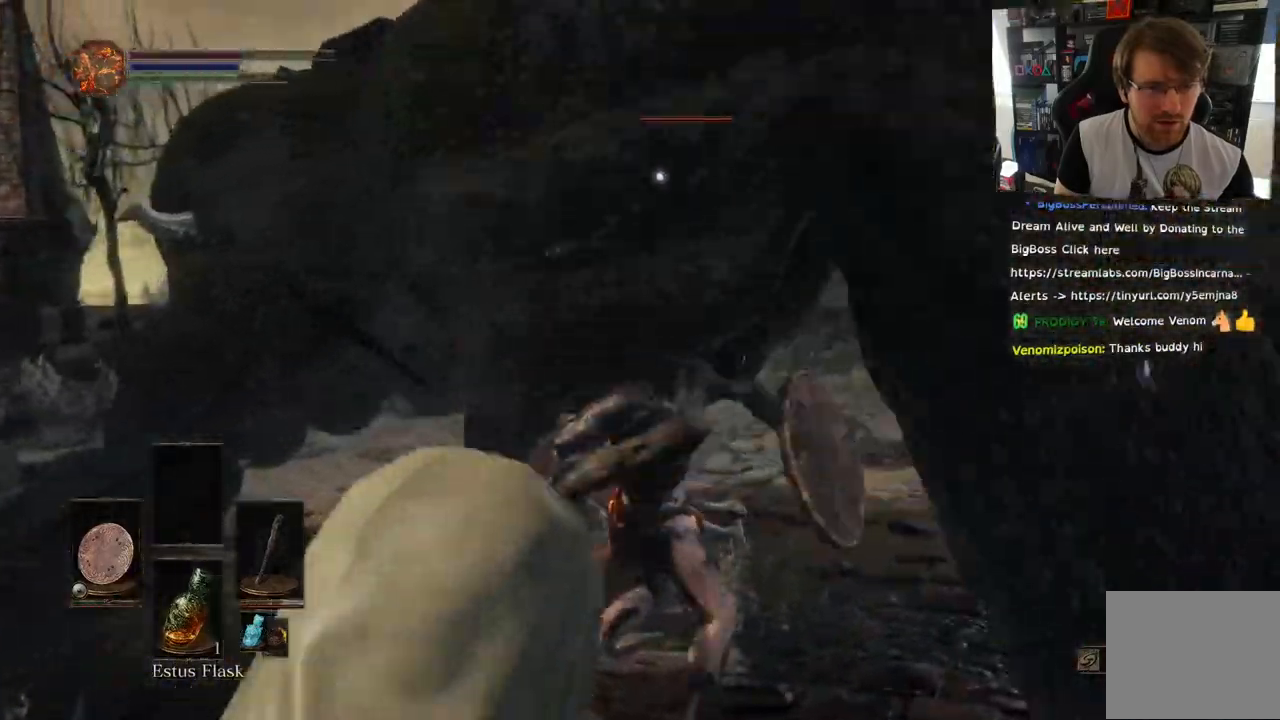
{"dt_ms": 1000, "buttons": [], "left_stick": "center", "right_stick": "center"}
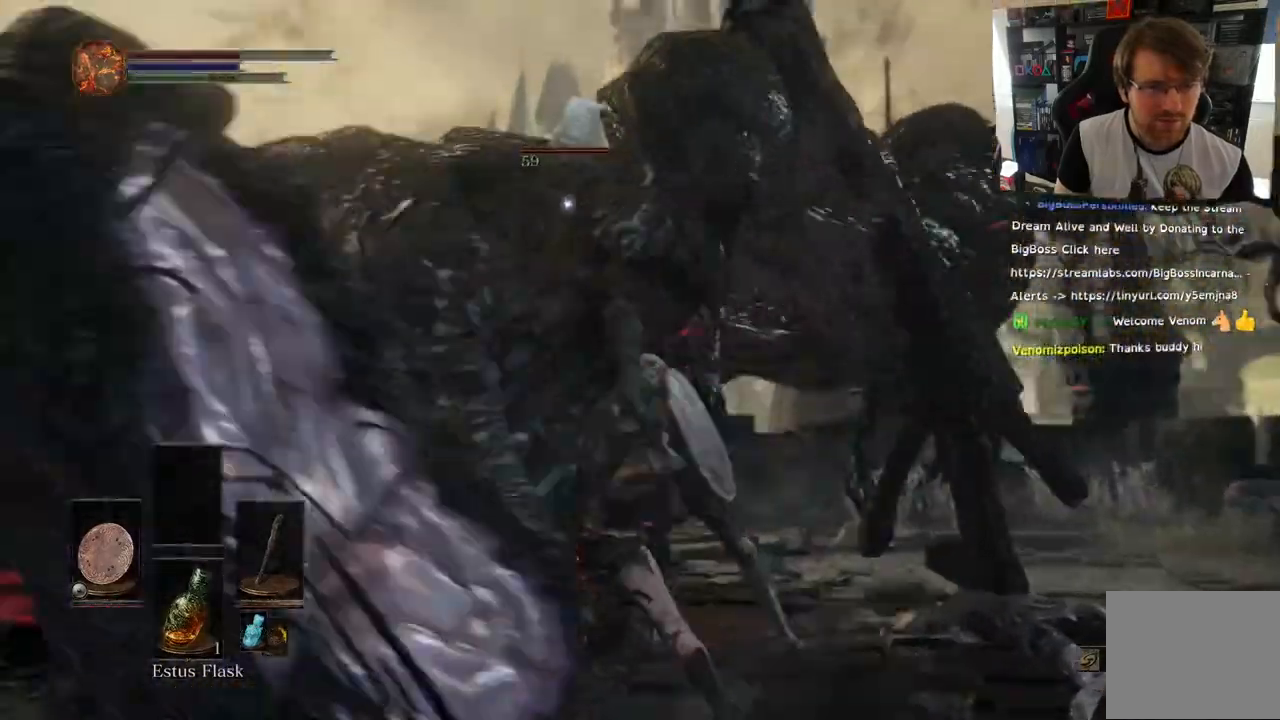
{"dt_ms": 500, "buttons": ["L1"], "left_stick": "right", "right_stick": "center", "events": [[183, "left_stick", "right"], [200, "L1", "down"]]}
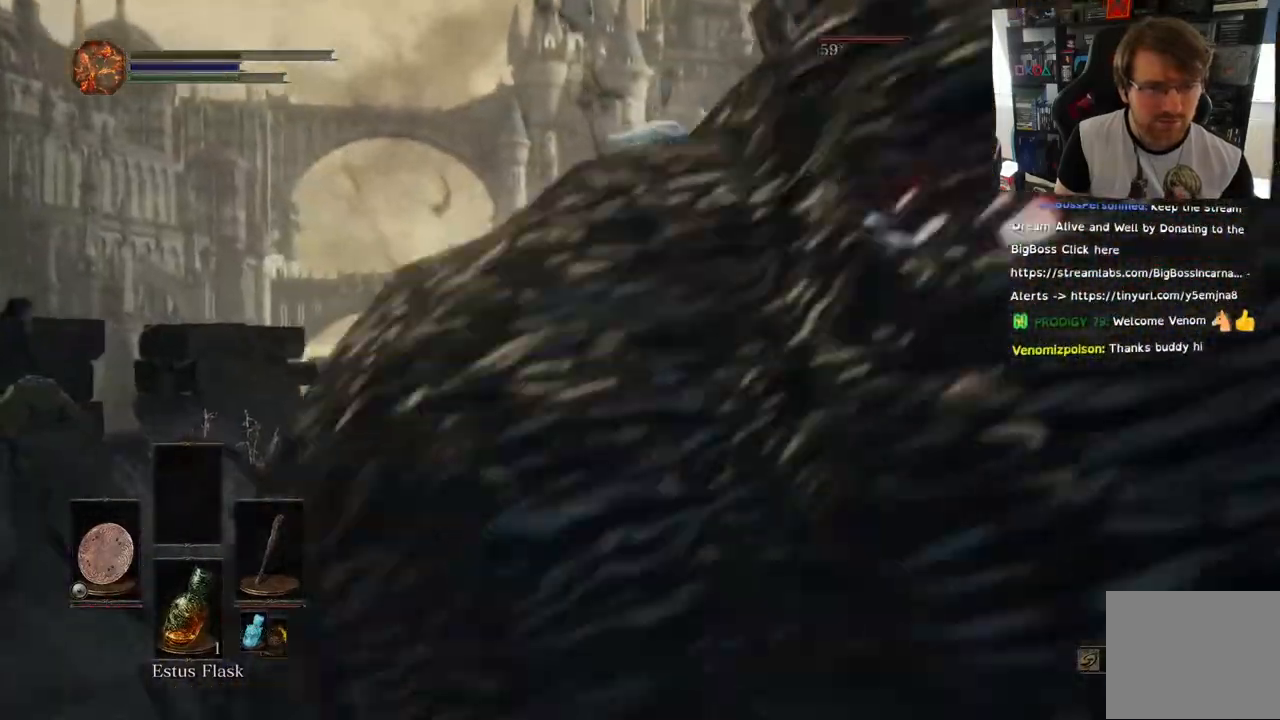
{"dt_ms": 500, "buttons": [], "left_stick": "up", "right_stick": "center", "events": [[267, "left_stick", "up"], [450, "L1", "up"]]}
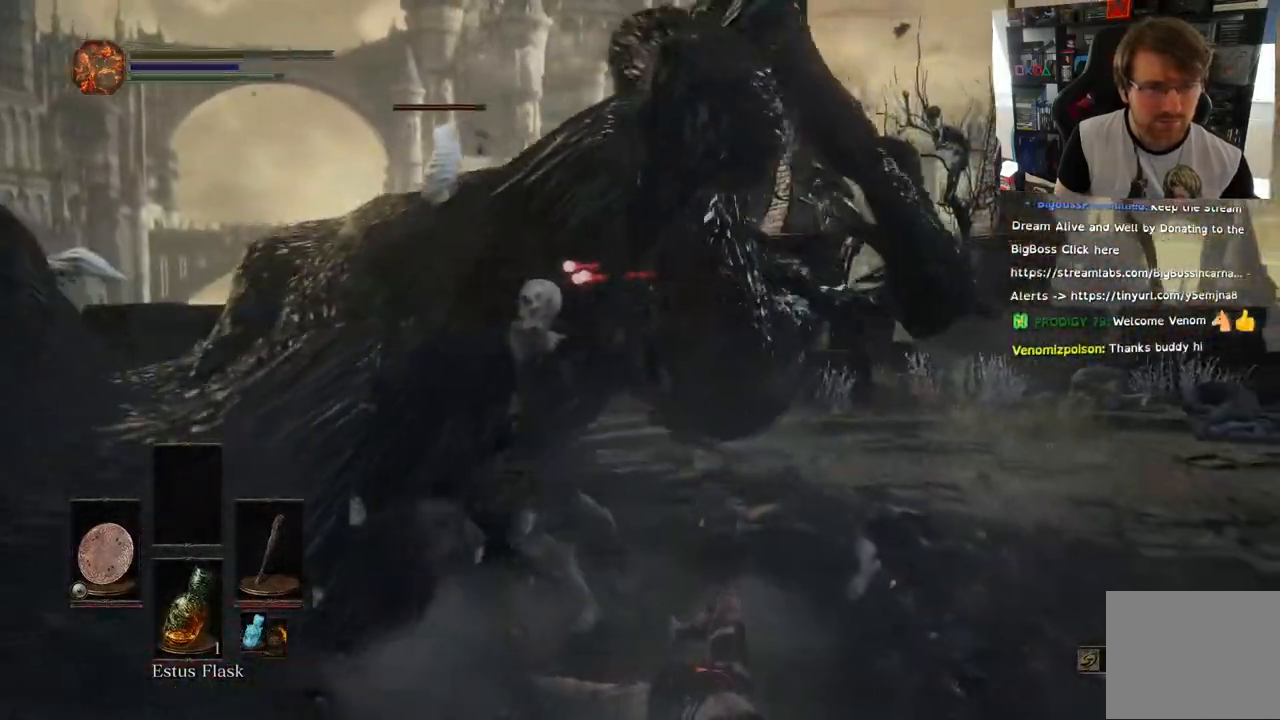
{"dt_ms": 500, "buttons": [], "left_stick": "up", "right_stick": "center", "events": []}
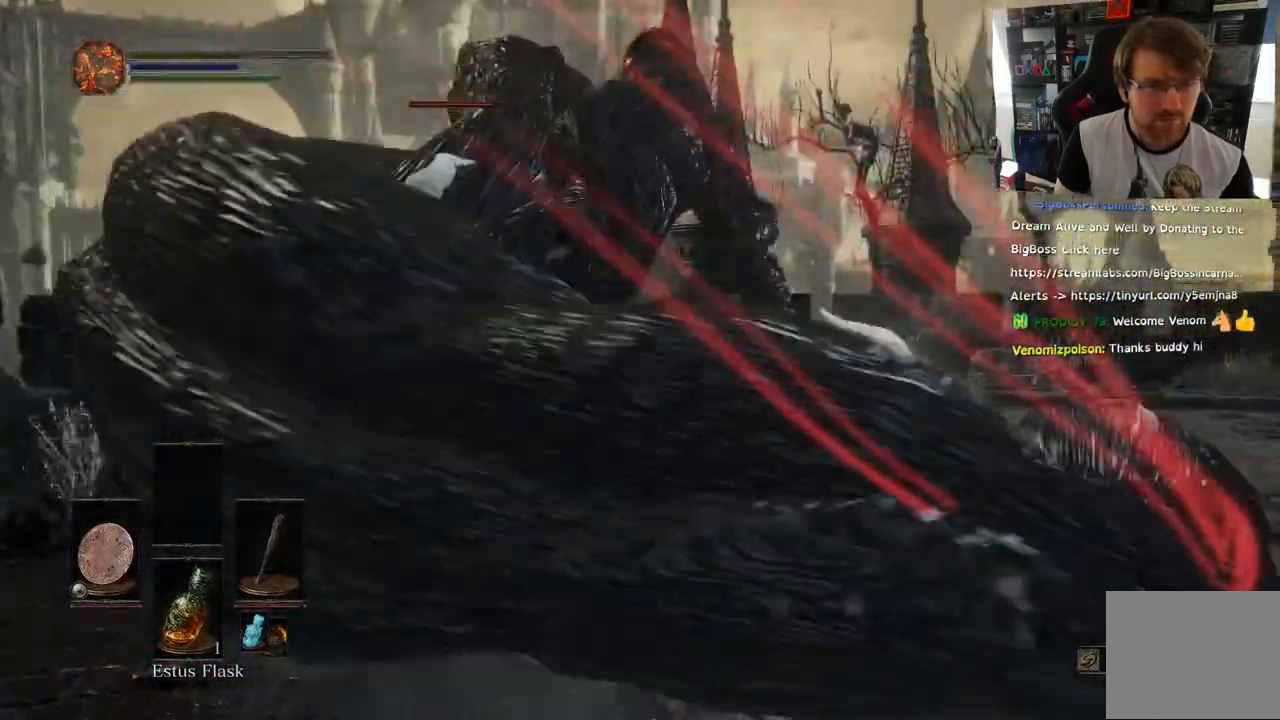
{"dt_ms": 500, "buttons": [], "left_stick": "up", "right_stick": "left", "events": [[250, "right_stick", "left"]]}
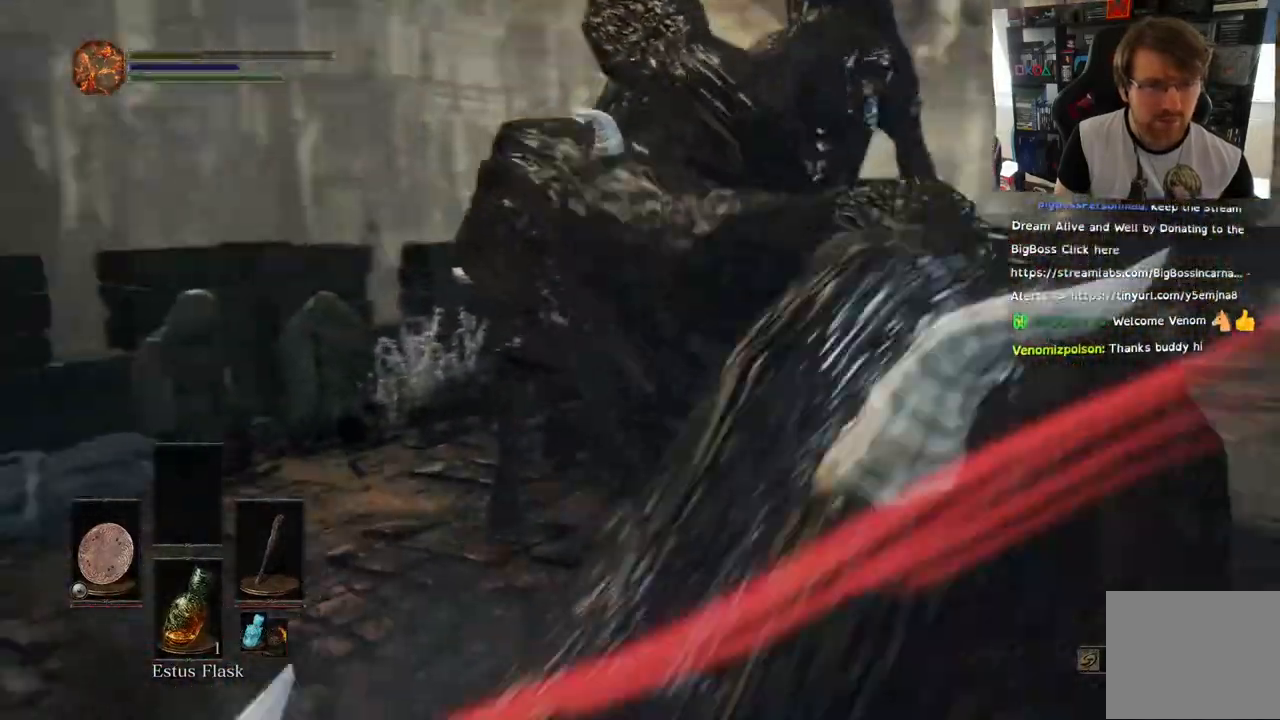
{"dt_ms": 500, "buttons": [], "left_stick": "up", "right_stick": "left", "events": [[300, "right_stick", "center"], [383, "right_stick", "left"]]}
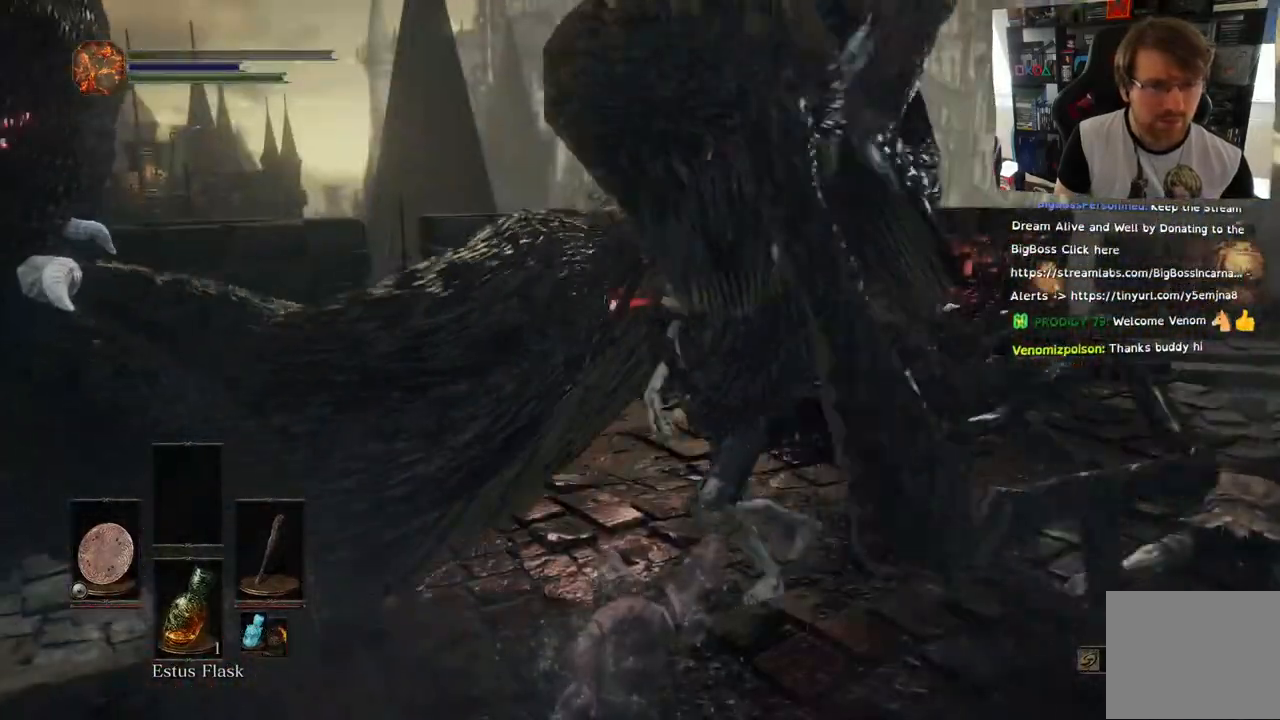
{"dt_ms": 500, "buttons": [], "left_stick": "up", "right_stick": "left", "events": []}
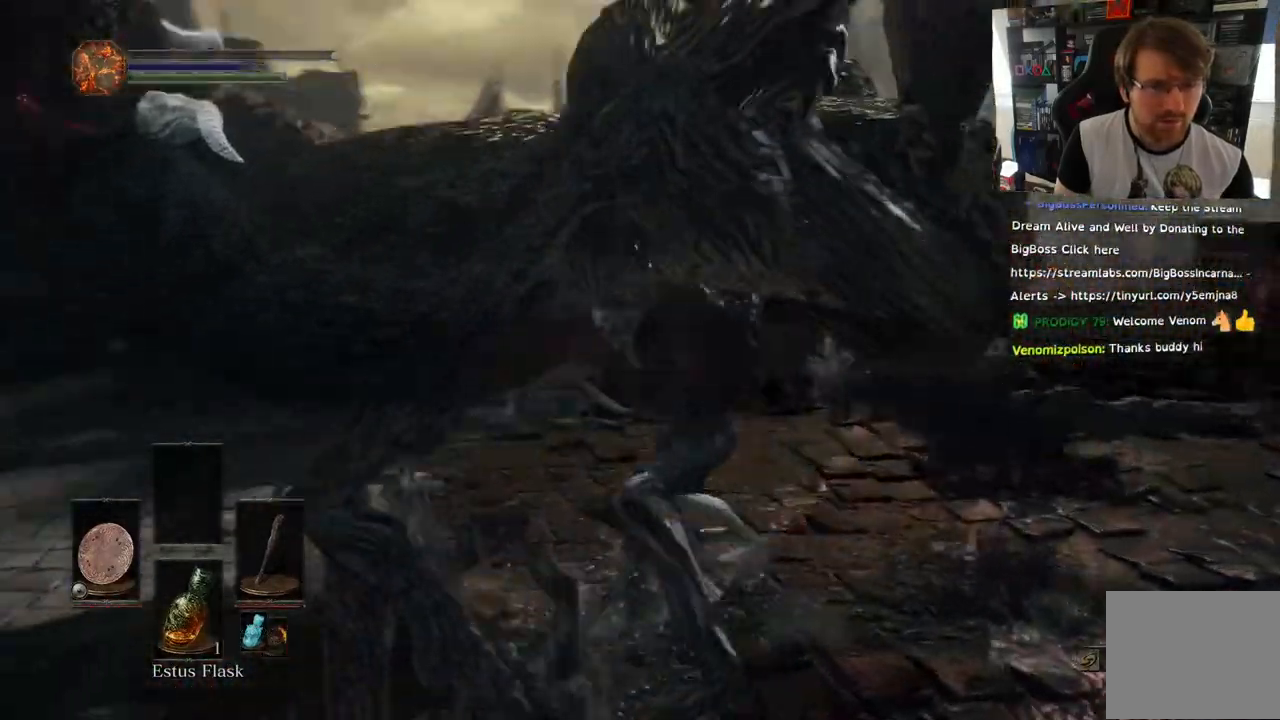
{"dt_ms": 500, "buttons": [], "left_stick": "center", "right_stick": "center", "events": [[133, "left_stick", "center"], [217, "right_stick", "center"]]}
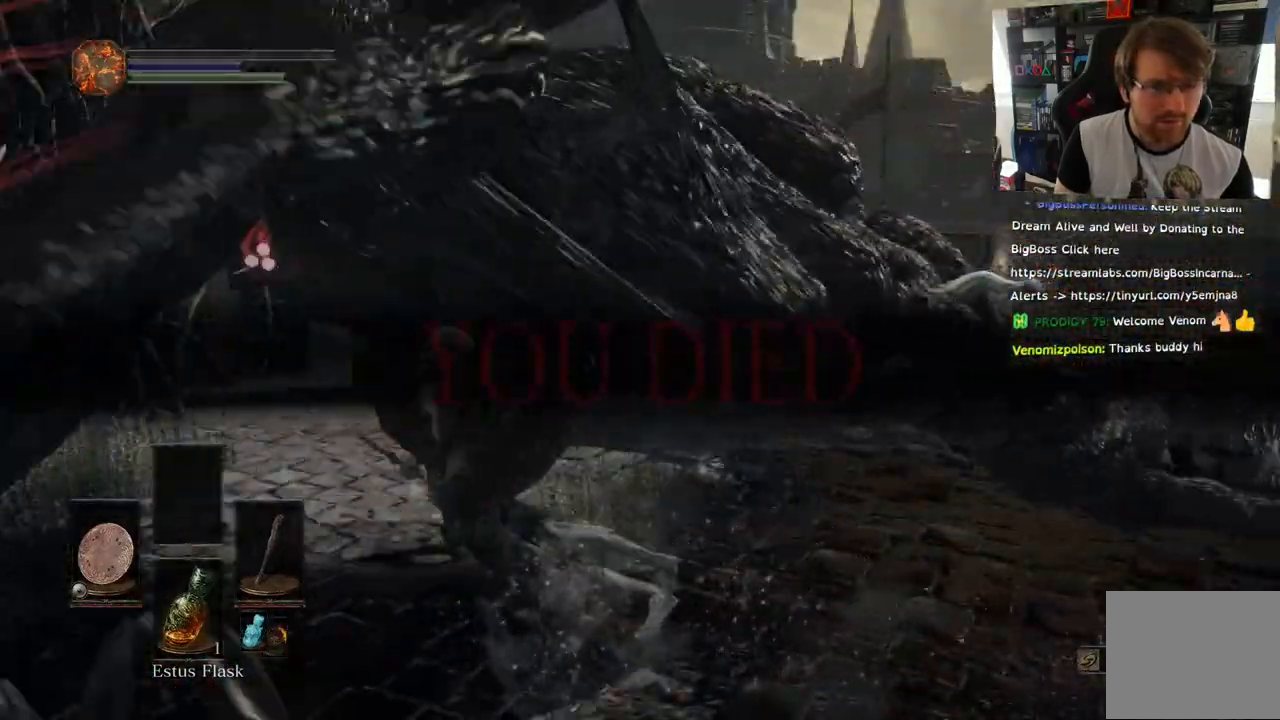
{"dt_ms": 500, "buttons": [], "left_stick": "center", "right_stick": "left", "events": [[133, "right_stick", "left"]]}
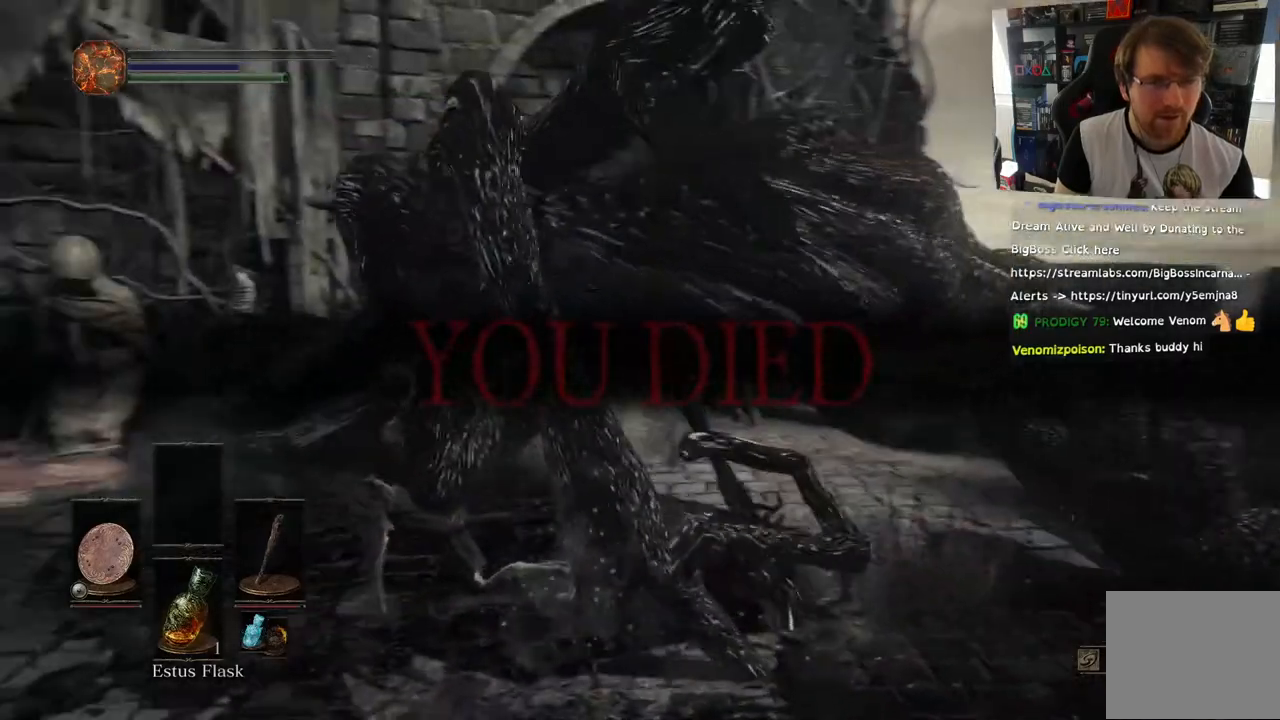
{"dt_ms": 500, "buttons": [], "left_stick": "center", "right_stick": "left"}
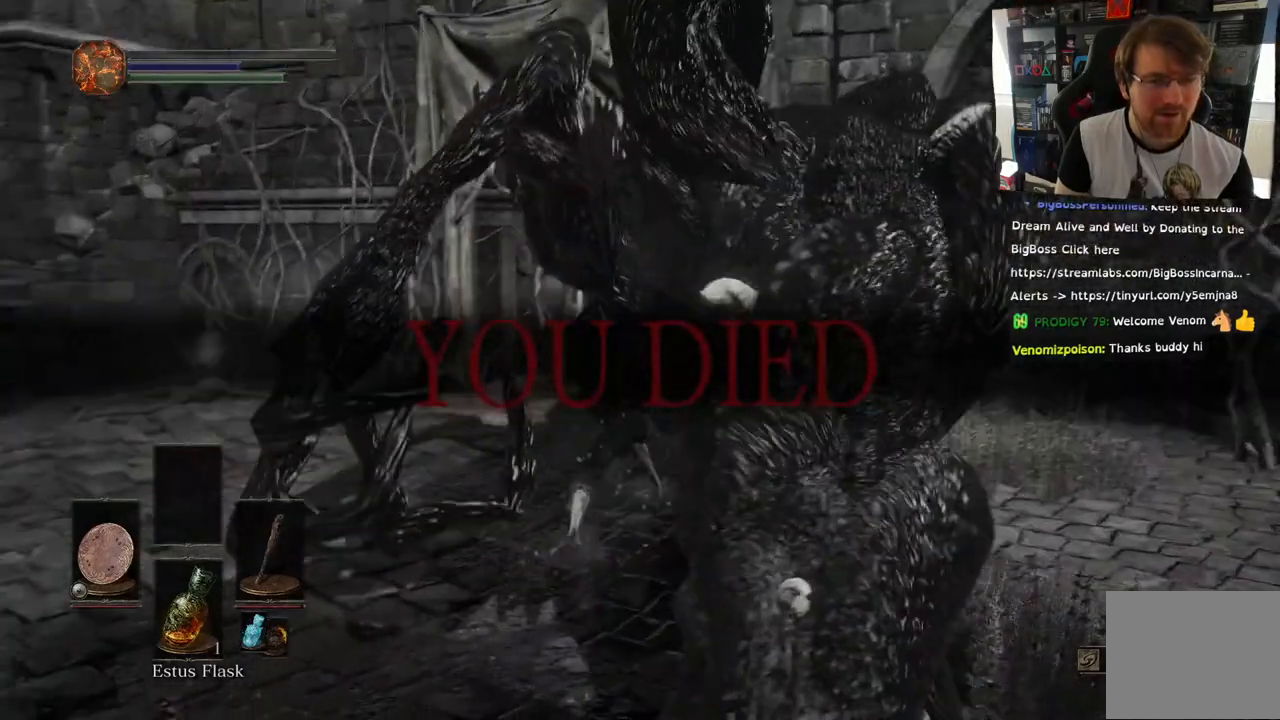
{"dt_ms": 500, "buttons": [], "left_stick": "center", "right_stick": "down-left", "events": [[17, "right_stick", "down-left"]]}
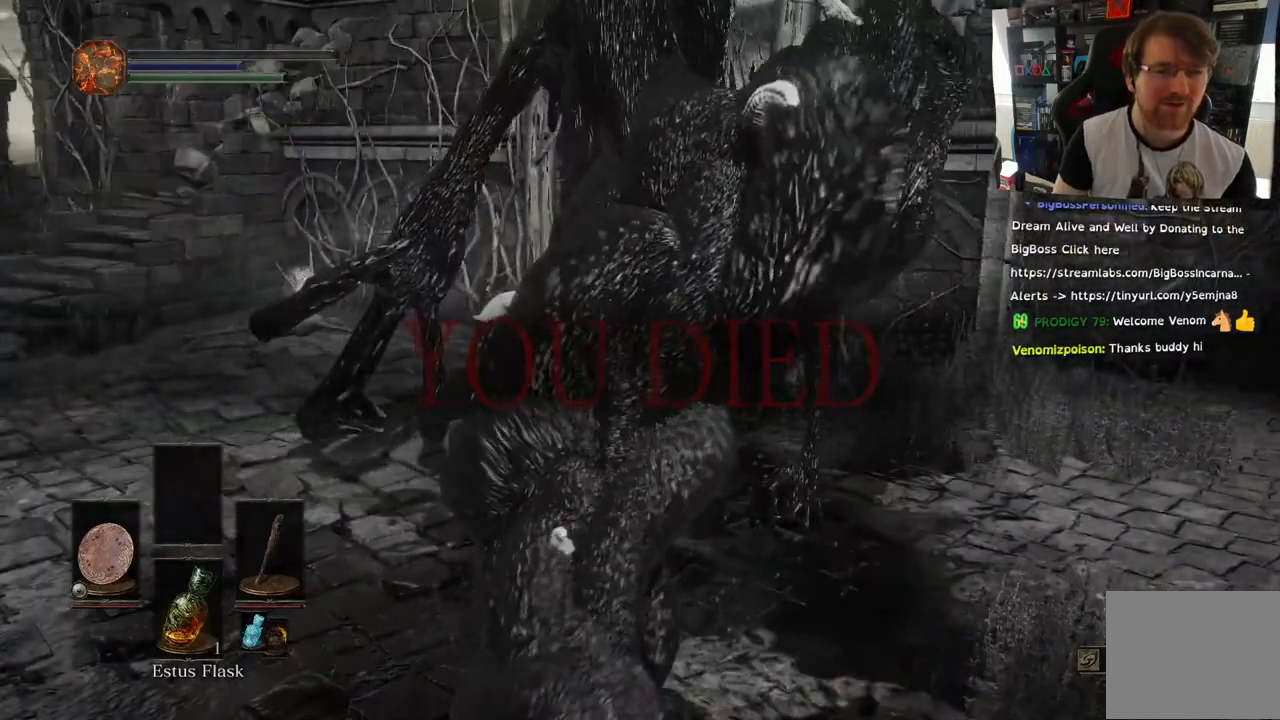
{"dt_ms": 500, "buttons": [], "left_stick": "center", "right_stick": "down-left", "events": []}
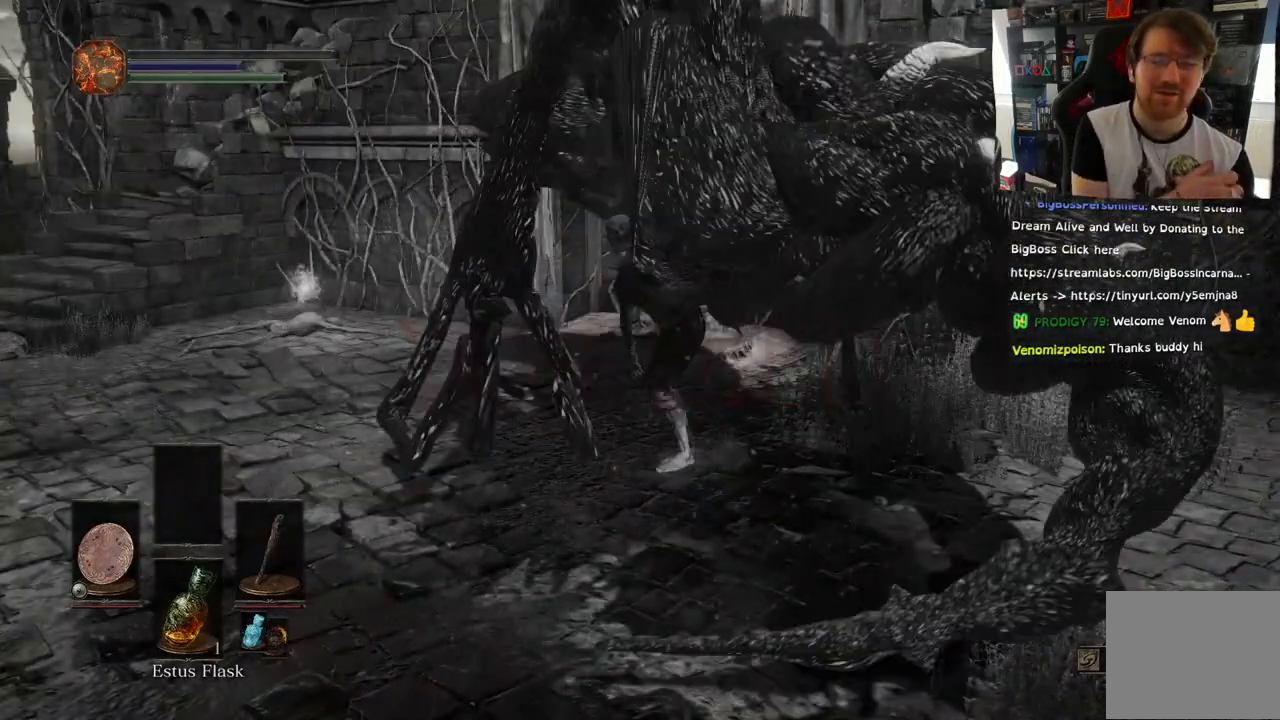
{"dt_ms": 500, "buttons": [], "left_stick": "center", "right_stick": "center", "events": [[117, "right_stick", "center"]]}
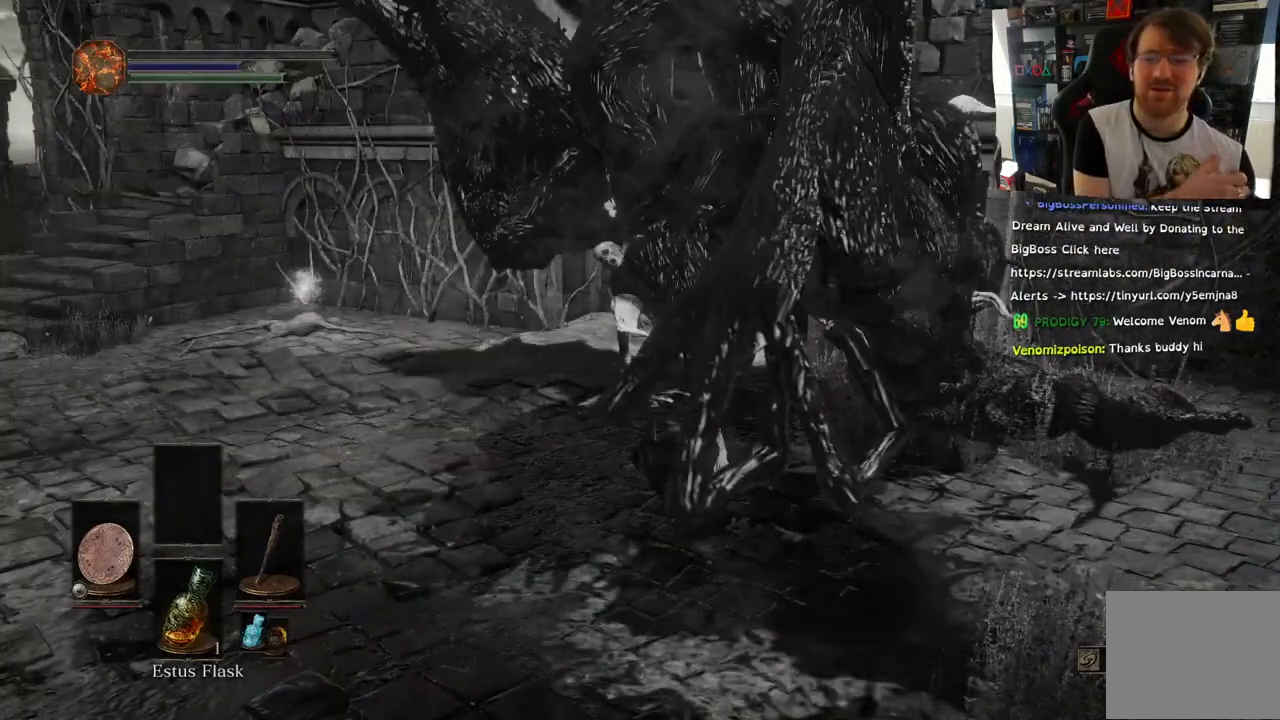
{"dt_ms": 500, "buttons": [], "left_stick": "center", "right_stick": "center", "events": []}
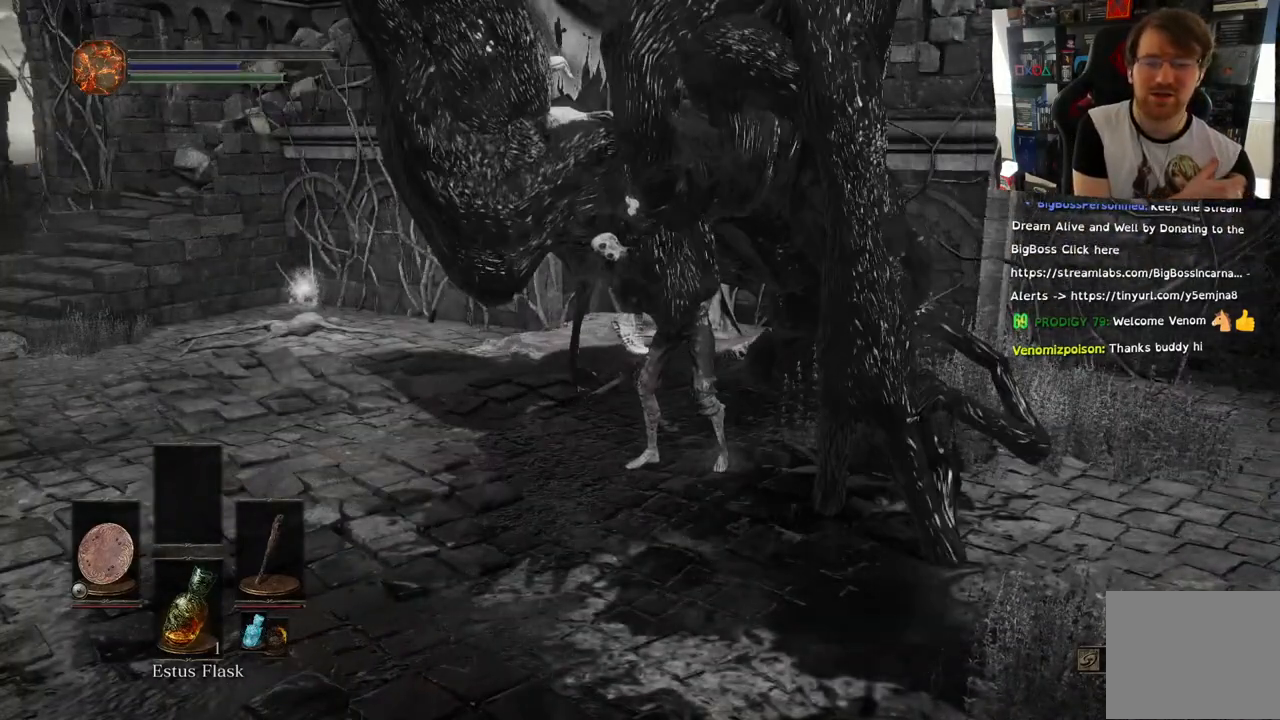
{"dt_ms": 500, "buttons": [], "left_stick": "center", "right_stick": "center", "events": []}
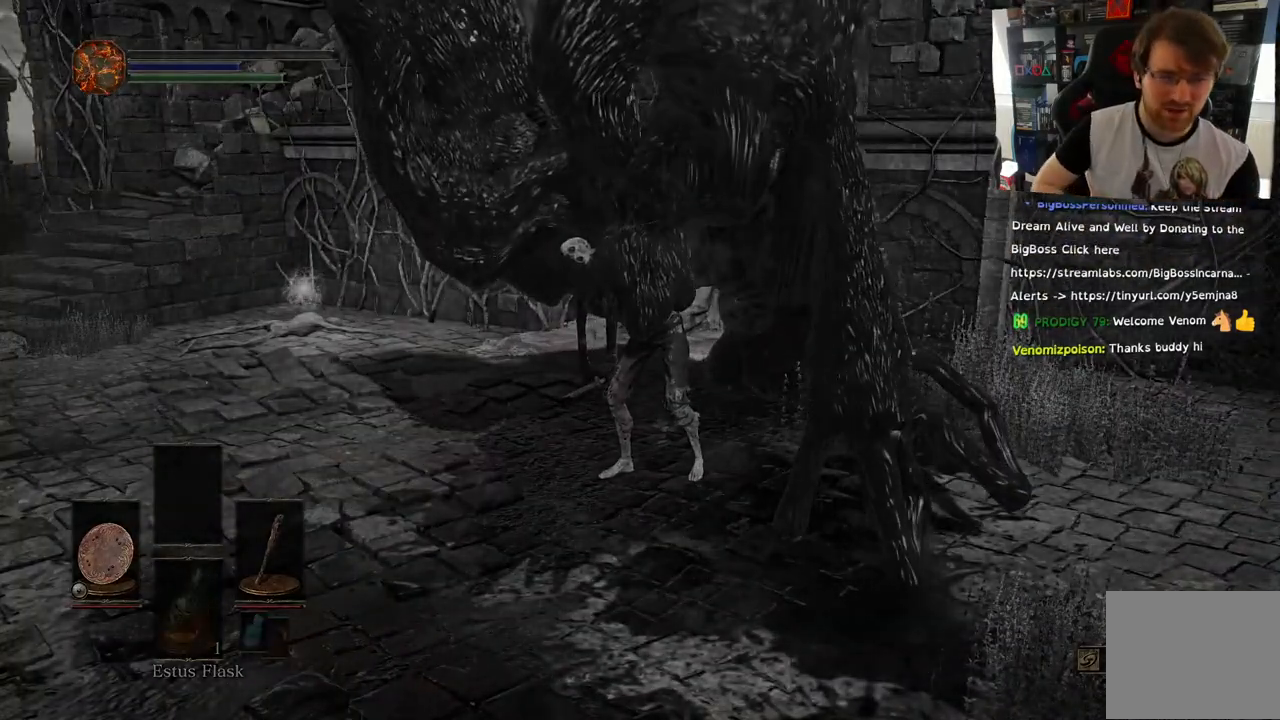
{"dt_ms": 500, "buttons": [], "left_stick": "center", "right_stick": "center", "events": [[200, "right_stick", "down-left"], [317, "right_stick", "center"]]}